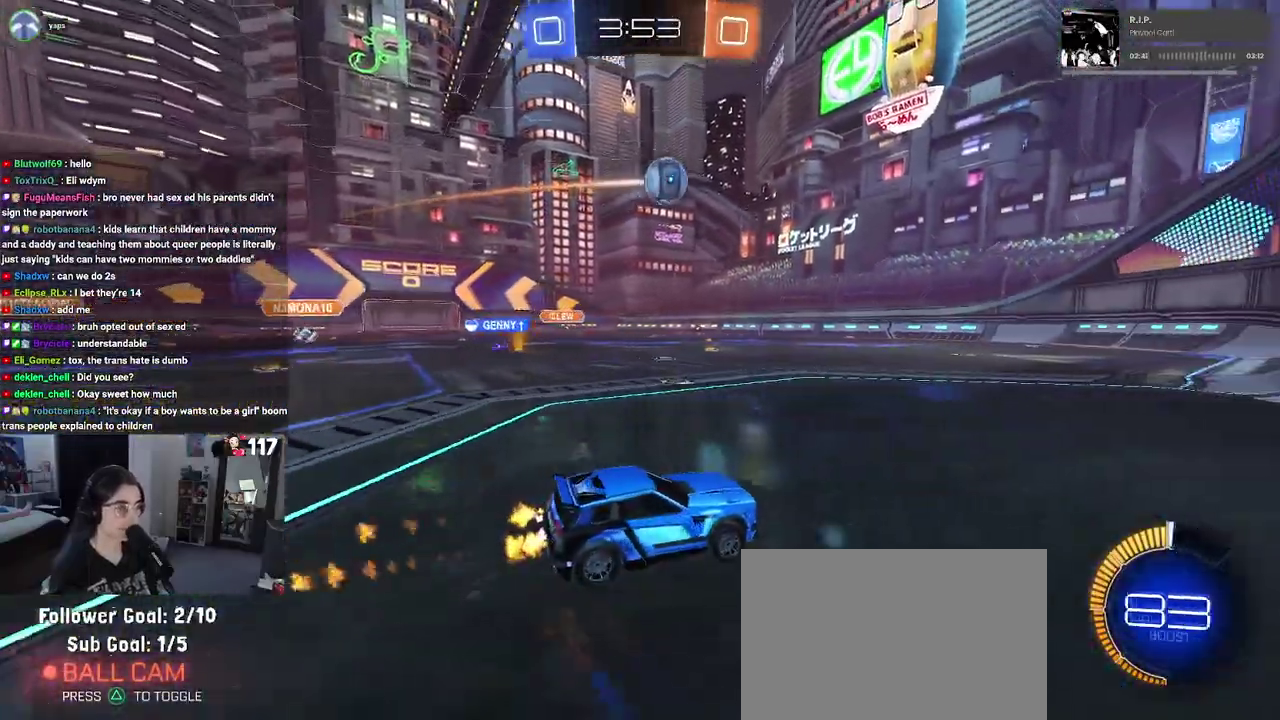
Gameplay with a controller (PlayStation layout); each line is a JSON object with the inputs held at the frame after it. "events" lists button and stick changes between this image and that frame as [ms after this image, input, new state], when the widget could be followed in between. Not read: START.
{"buttons": ["R2"], "left_stick": "up-left", "right_stick": "center", "events": [[400, "left_stick", "up-left"], [433, "R1", "up"]]}
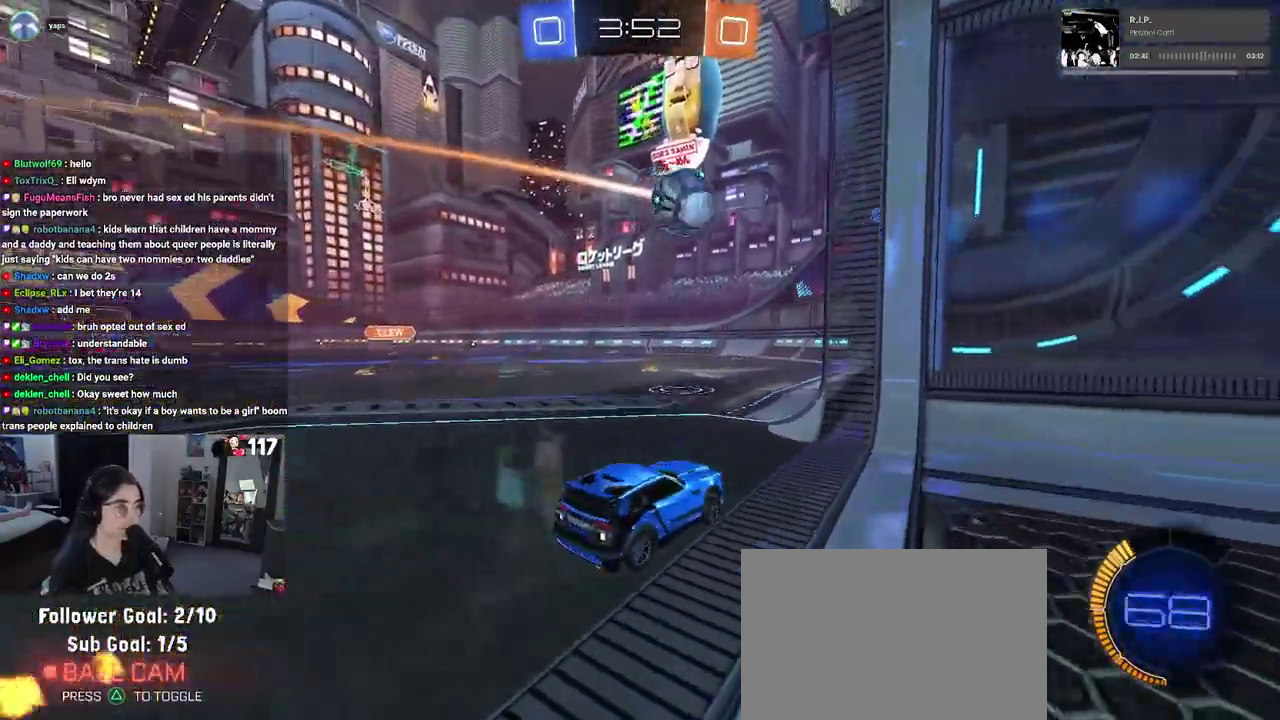
{"buttons": ["R2"], "left_stick": "up-left", "right_stick": "center", "events": [[217, "left_stick", "left"], [467, "left_stick", "up-left"]]}
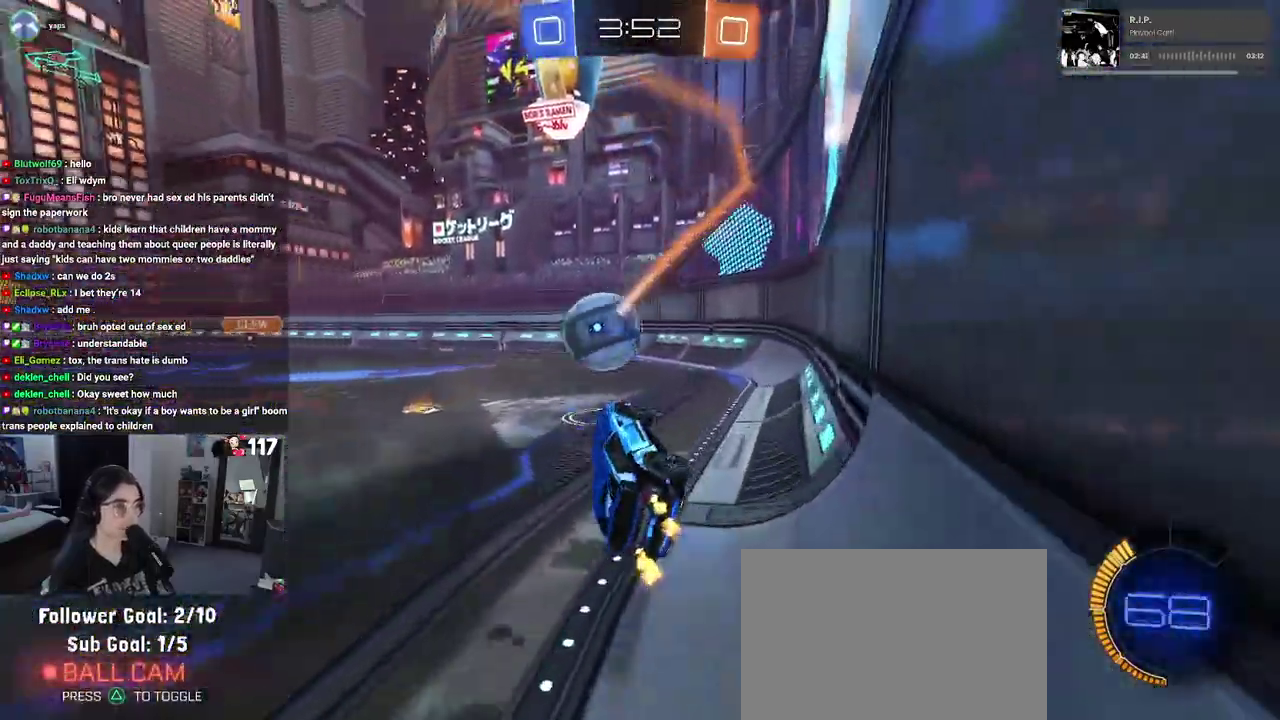
{"buttons": ["R2"], "left_stick": "up-right", "right_stick": "center", "events": [[117, "left_stick", "up-right"], [183, "SQUARE", "down"], [183, "left_stick", "right"], [383, "SQUARE", "up"], [400, "left_stick", "up-right"]]}
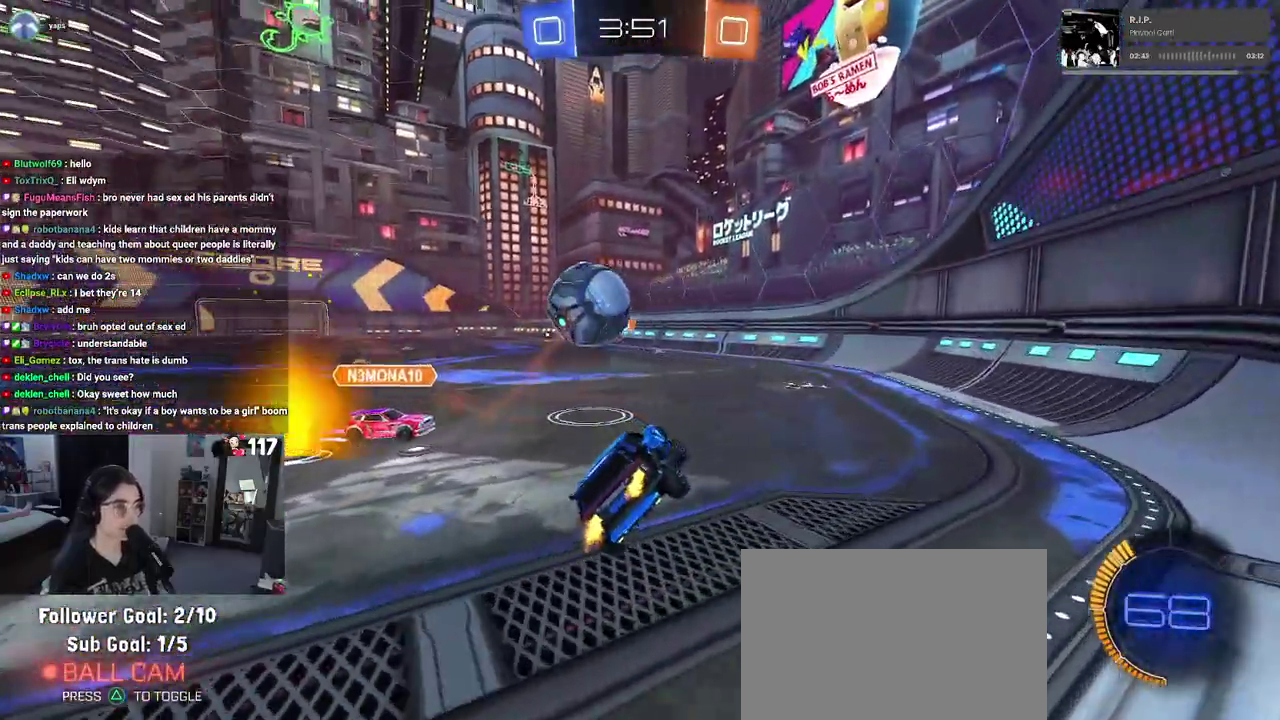
{"buttons": ["R2"], "left_stick": "up-left", "right_stick": "center", "events": [[217, "left_stick", "center"], [283, "left_stick", "up-left"]]}
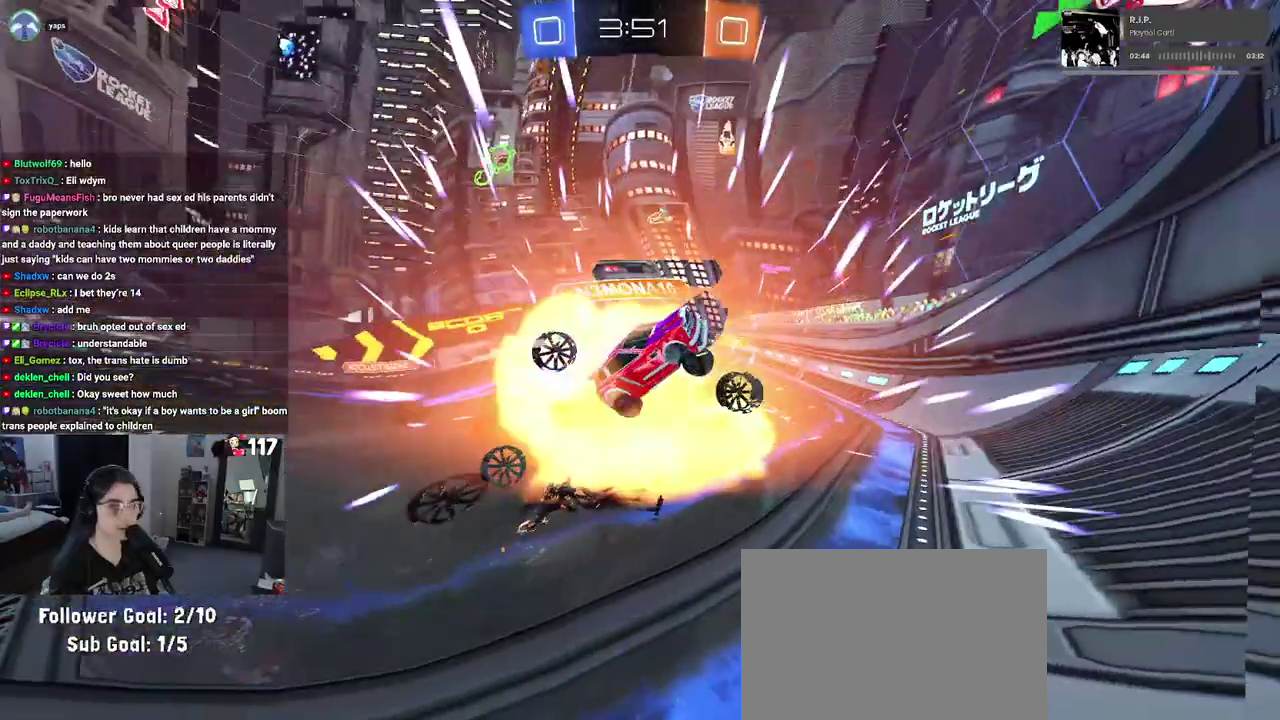
{"buttons": ["R2"], "left_stick": "center", "right_stick": "center", "events": [[300, "left_stick", "center"]]}
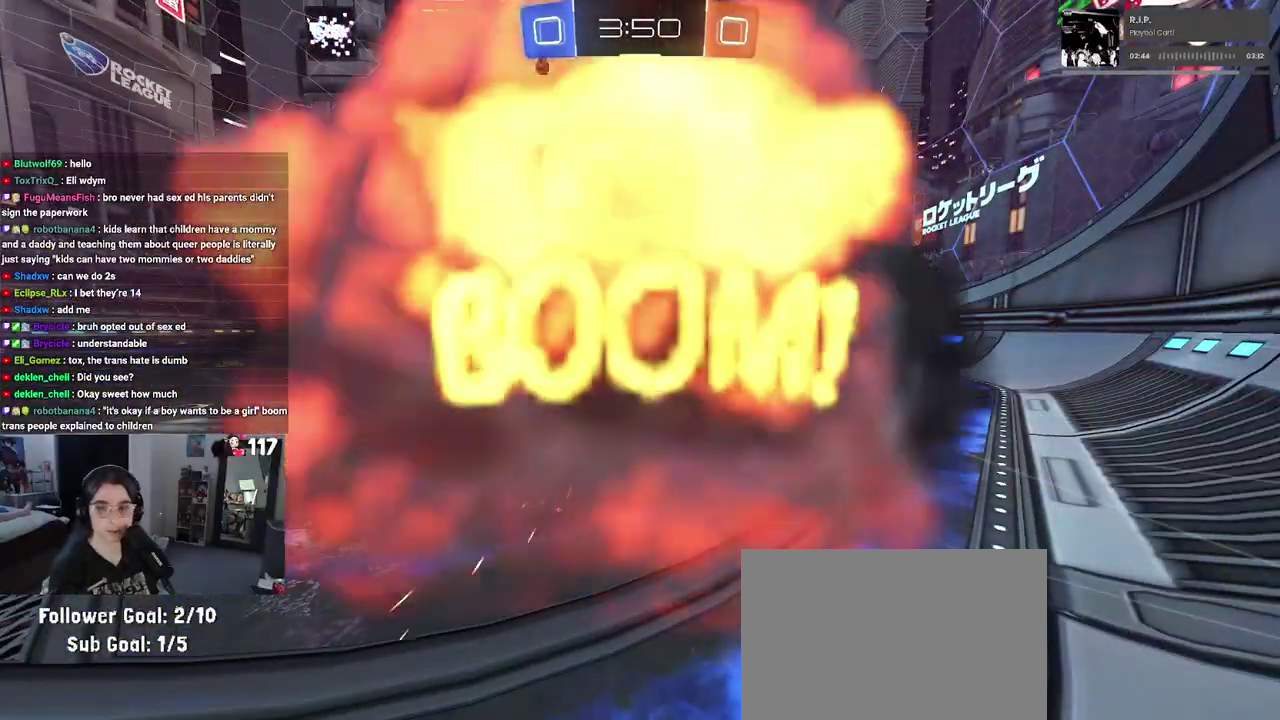
{"buttons": ["R2"], "left_stick": "center", "right_stick": "center", "events": []}
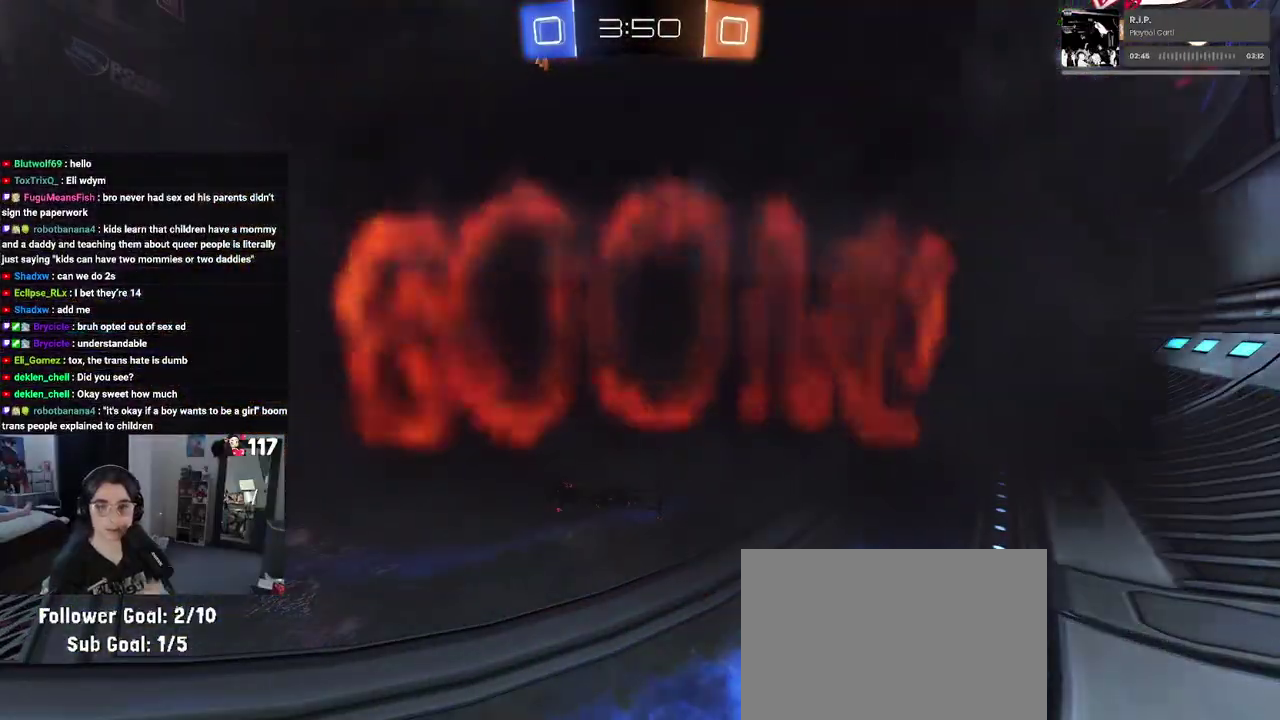
{"buttons": ["R2"], "left_stick": "center", "right_stick": "center", "events": []}
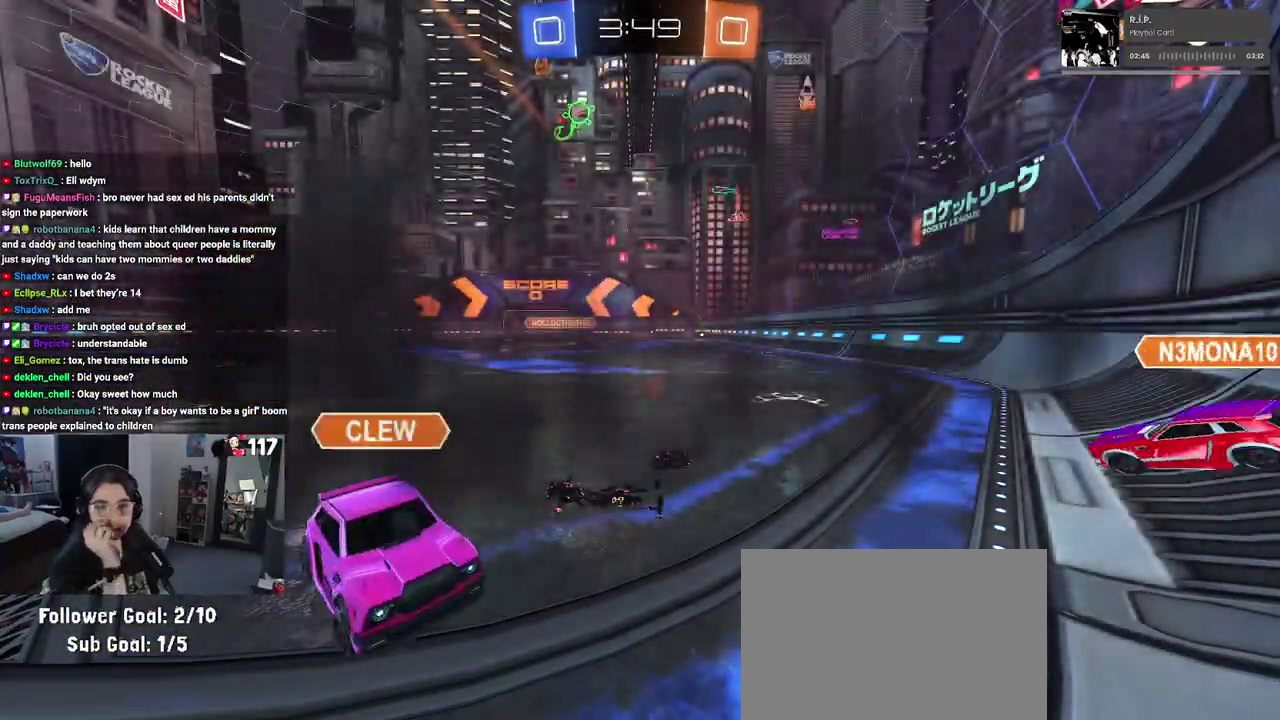
{"buttons": ["R2"], "left_stick": "center", "right_stick": "center", "events": []}
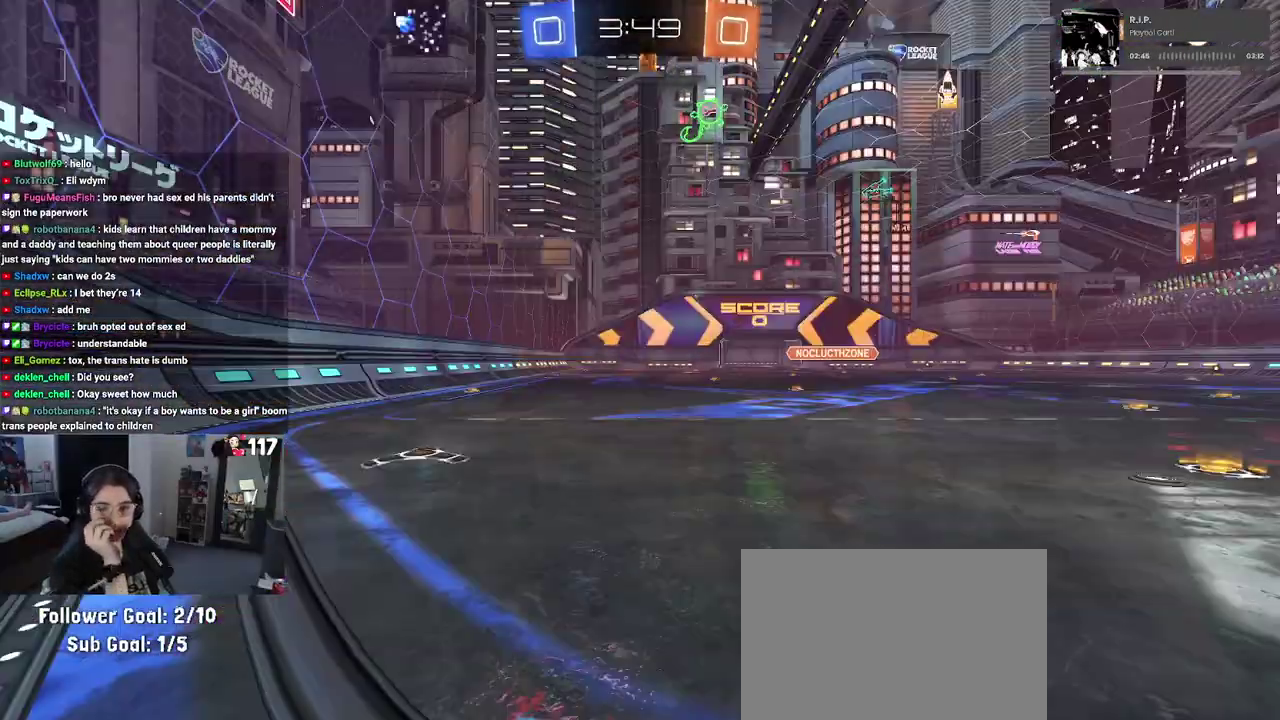
{"buttons": ["R2"], "left_stick": "center", "right_stick": "center", "events": []}
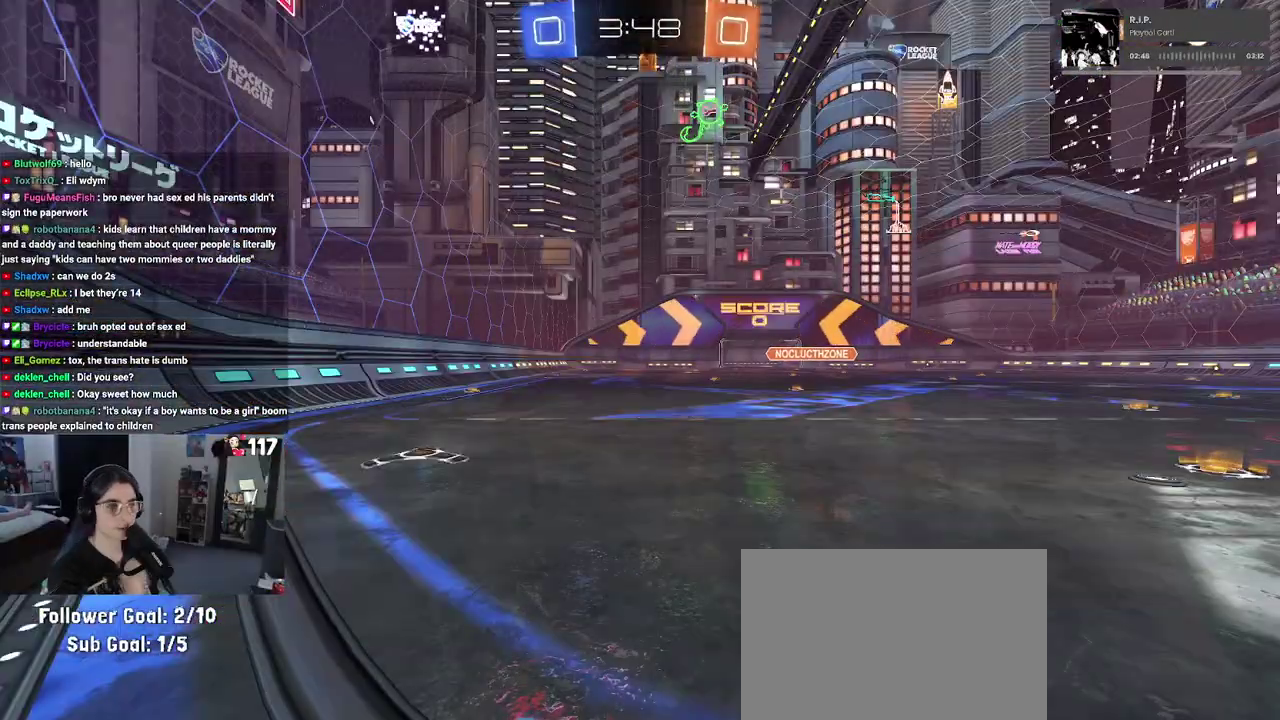
{"buttons": ["R2"], "left_stick": "center", "right_stick": "center", "events": []}
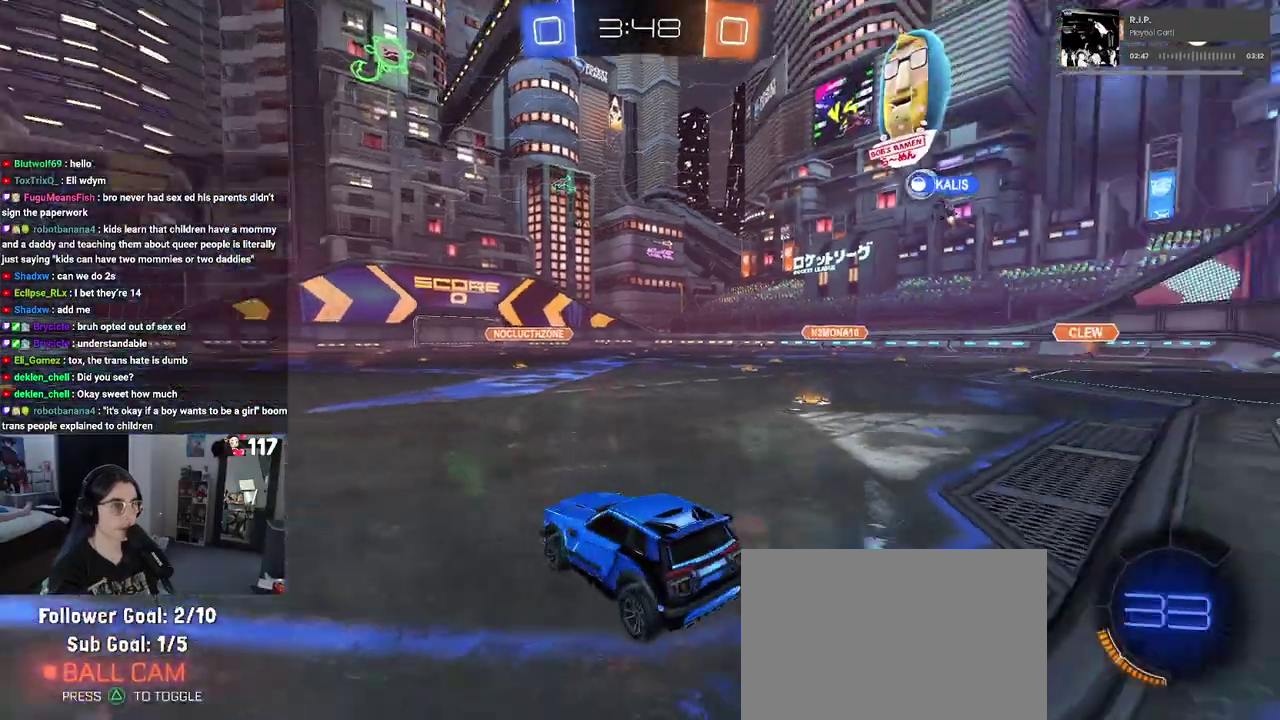
{"buttons": ["R2"], "left_stick": "right", "right_stick": "center", "events": [[383, "left_stick", "up-right"], [433, "left_stick", "right"]]}
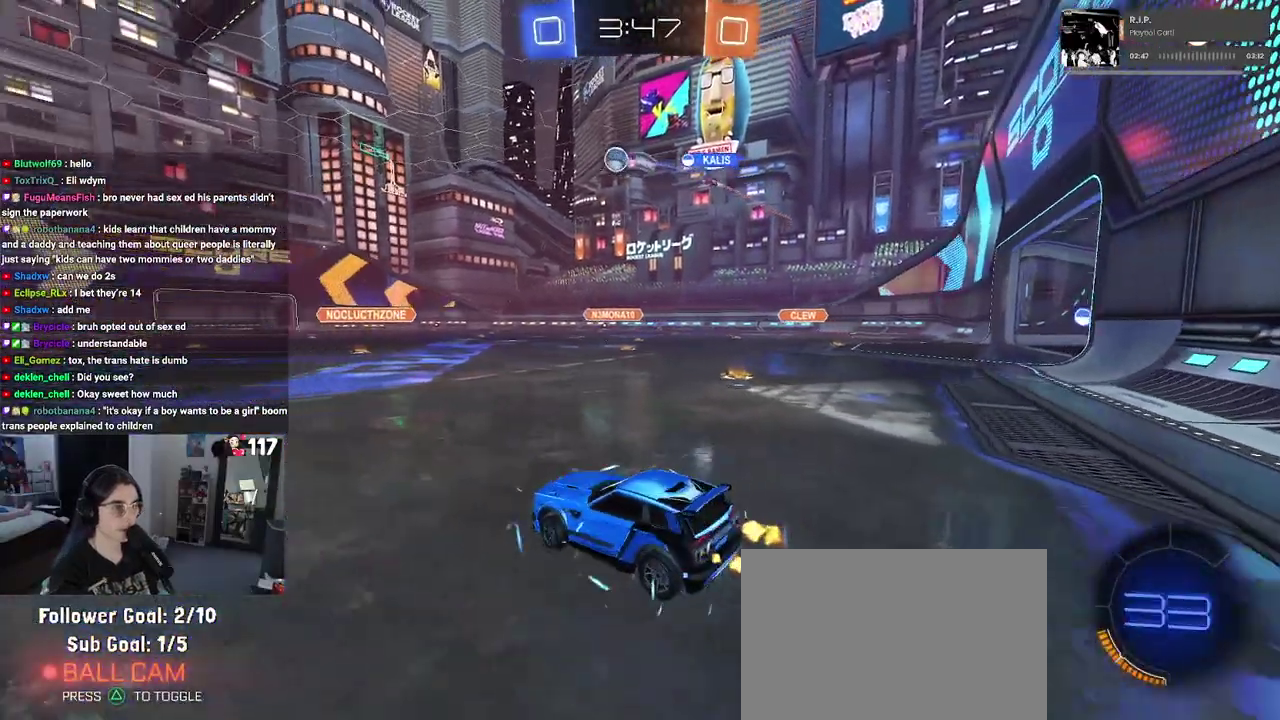
{"buttons": ["R2"], "left_stick": "up-right", "right_stick": "center", "events": [[200, "left_stick", "up-right"]]}
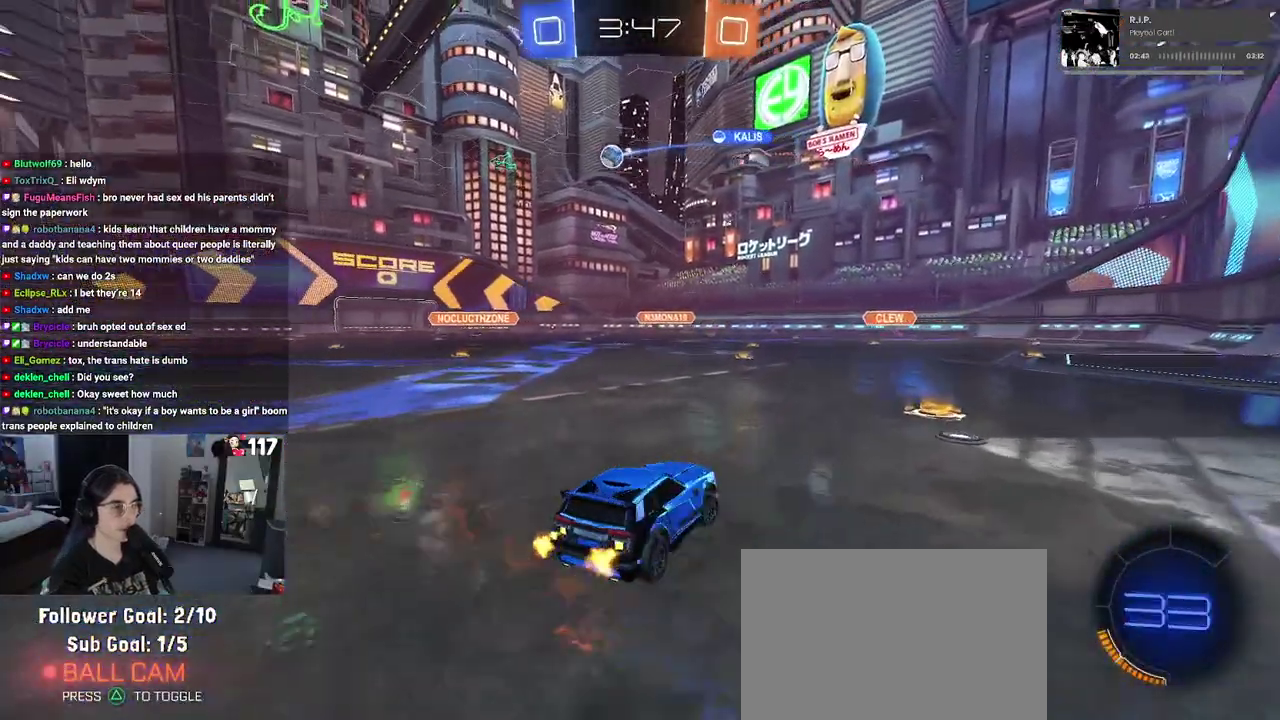
{"buttons": ["R2"], "left_stick": "up-left", "right_stick": "center", "events": [[250, "SQUARE", "down"], [250, "left_stick", "up-left"], [383, "SQUARE", "up"]]}
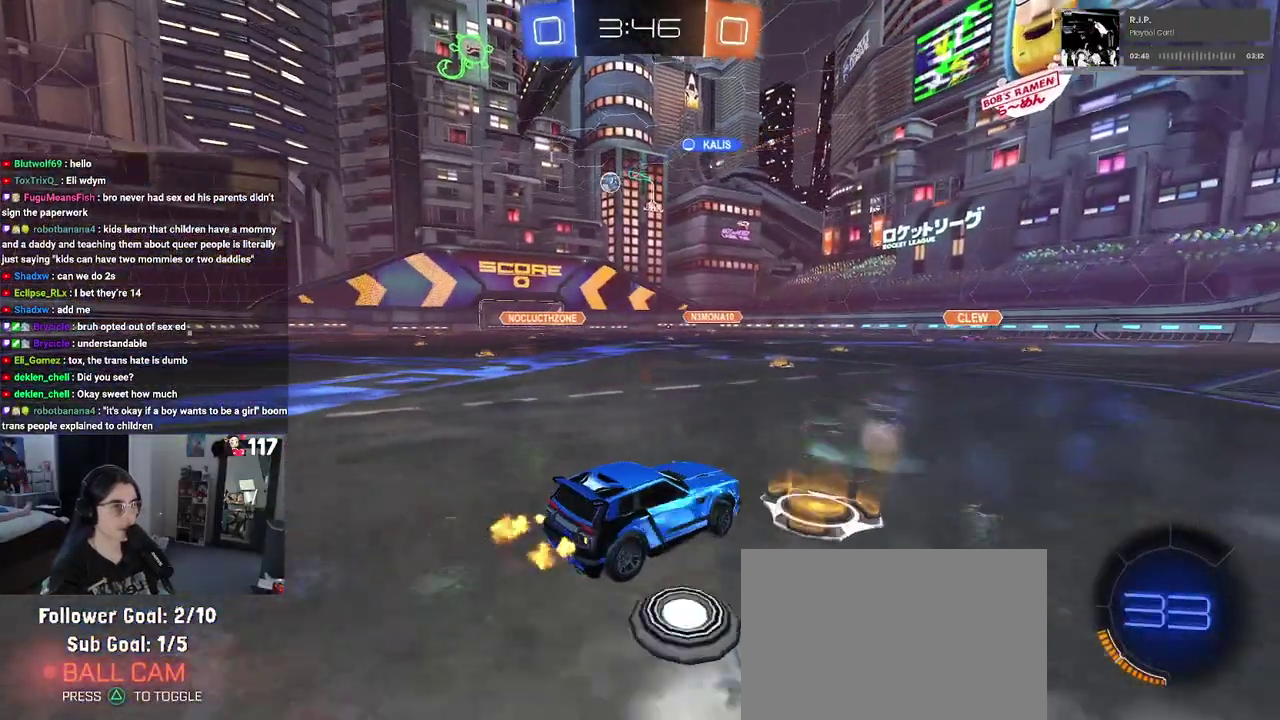
{"buttons": ["R2"], "left_stick": "left", "right_stick": "center", "events": [[450, "left_stick", "left"]]}
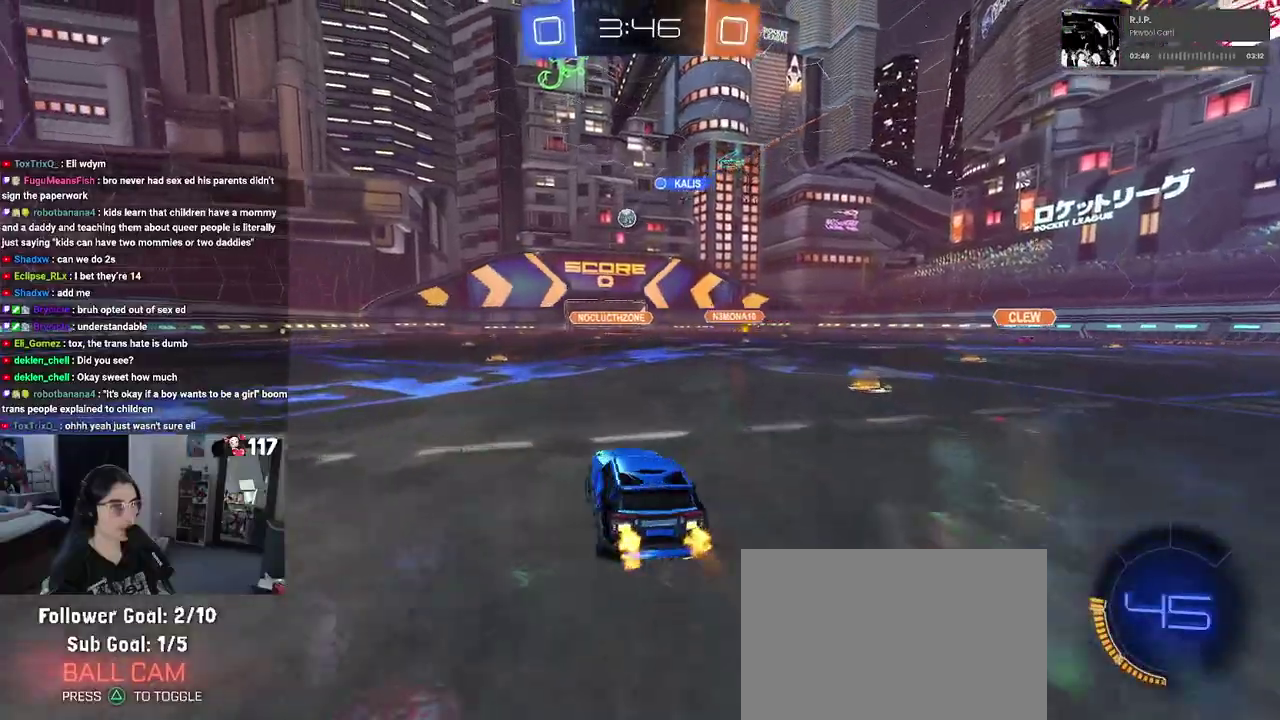
{"buttons": ["SQUARE", "R1", "R2"], "left_stick": "down-left", "right_stick": "center", "events": [[83, "left_stick", "center"], [200, "R1", "down"], [217, "CROSS", "down"], [217, "left_stick", "up"], [300, "CROSS", "up"], [333, "left_stick", "up-left"], [367, "CROSS", "down"], [433, "SQUARE", "down"], [467, "left_stick", "down-left"], [483, "CROSS", "up"]]}
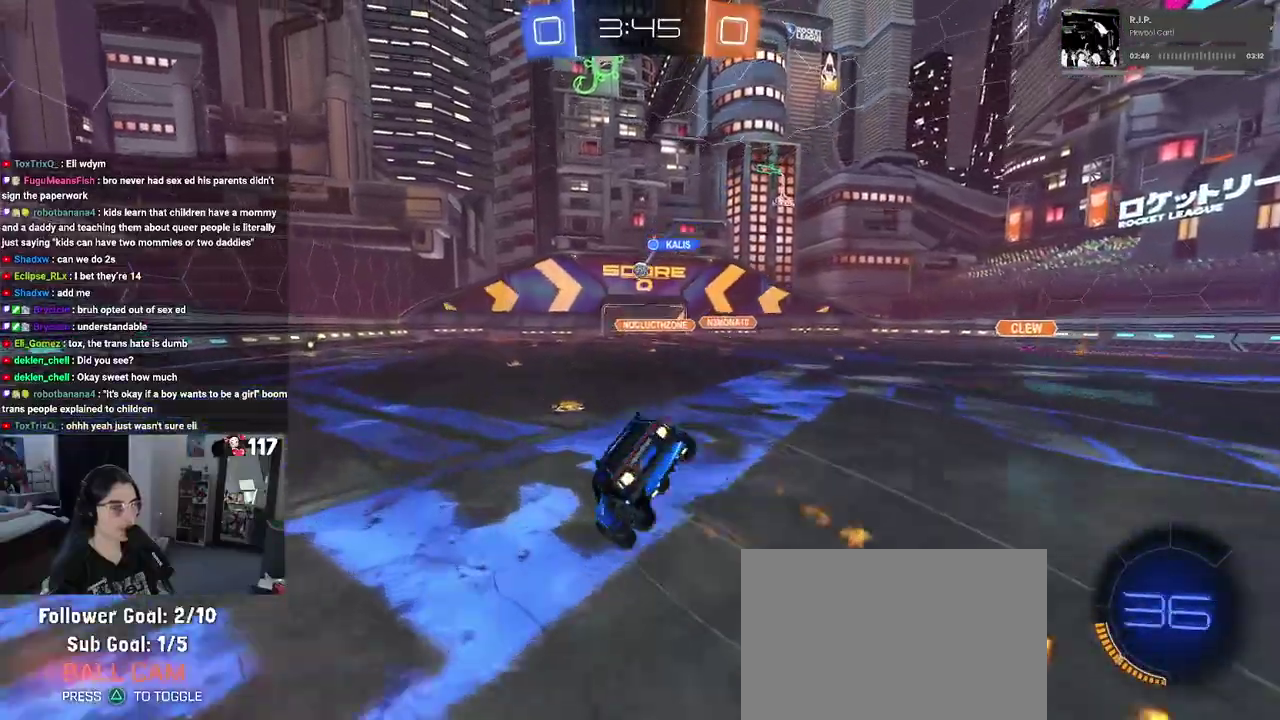
{"buttons": ["SQUARE", "R2"], "left_stick": "left", "right_stick": "center", "events": [[183, "R1", "up"], [283, "left_stick", "left"]]}
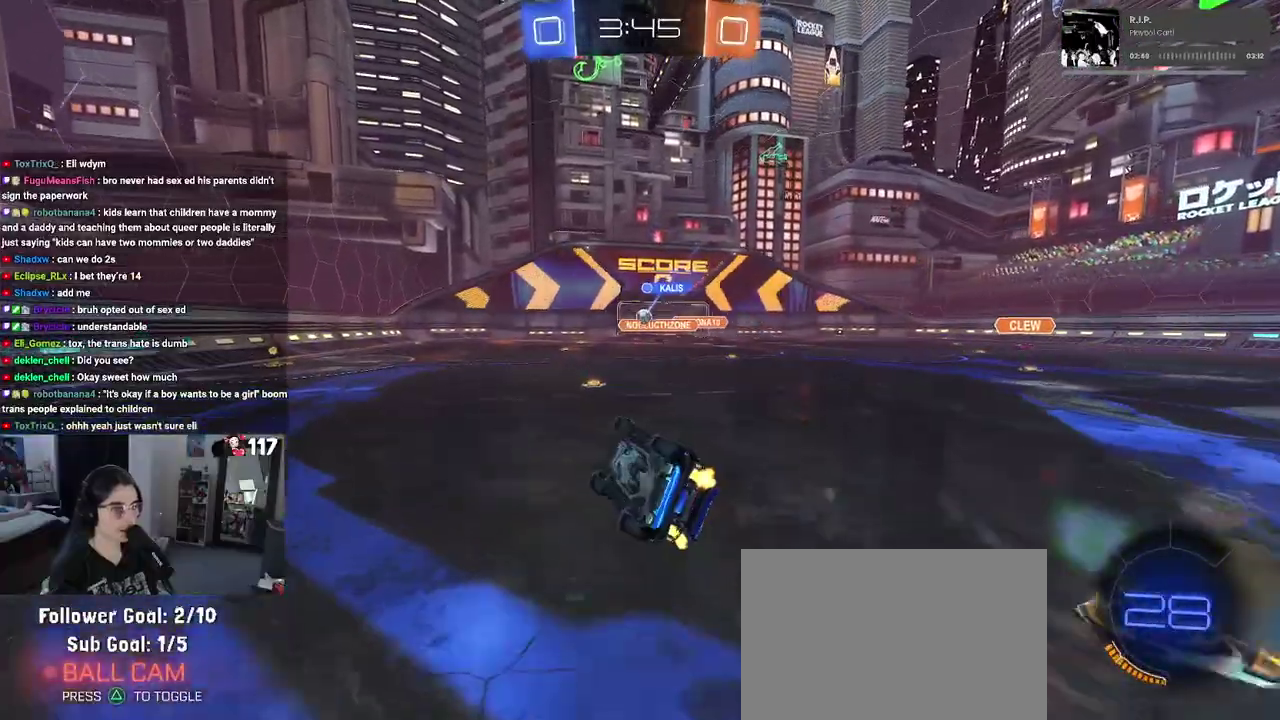
{"buttons": ["R2"], "left_stick": "center", "right_stick": "center", "events": [[167, "left_stick", "down-left"], [233, "left_stick", "center"], [250, "SQUARE", "up"]]}
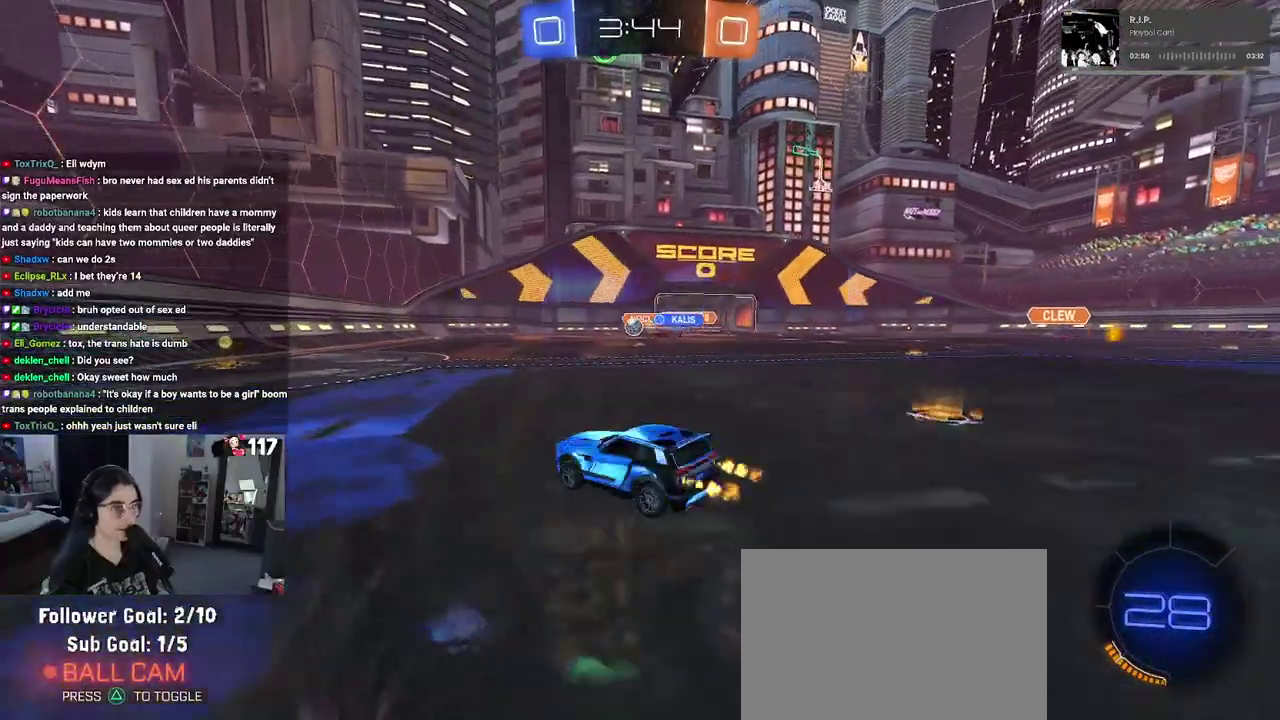
{"buttons": ["R1", "R2"], "left_stick": "right", "right_stick": "center", "events": [[217, "R1", "down"], [217, "left_stick", "up-left"], [367, "left_stick", "up-right"], [417, "left_stick", "right"]]}
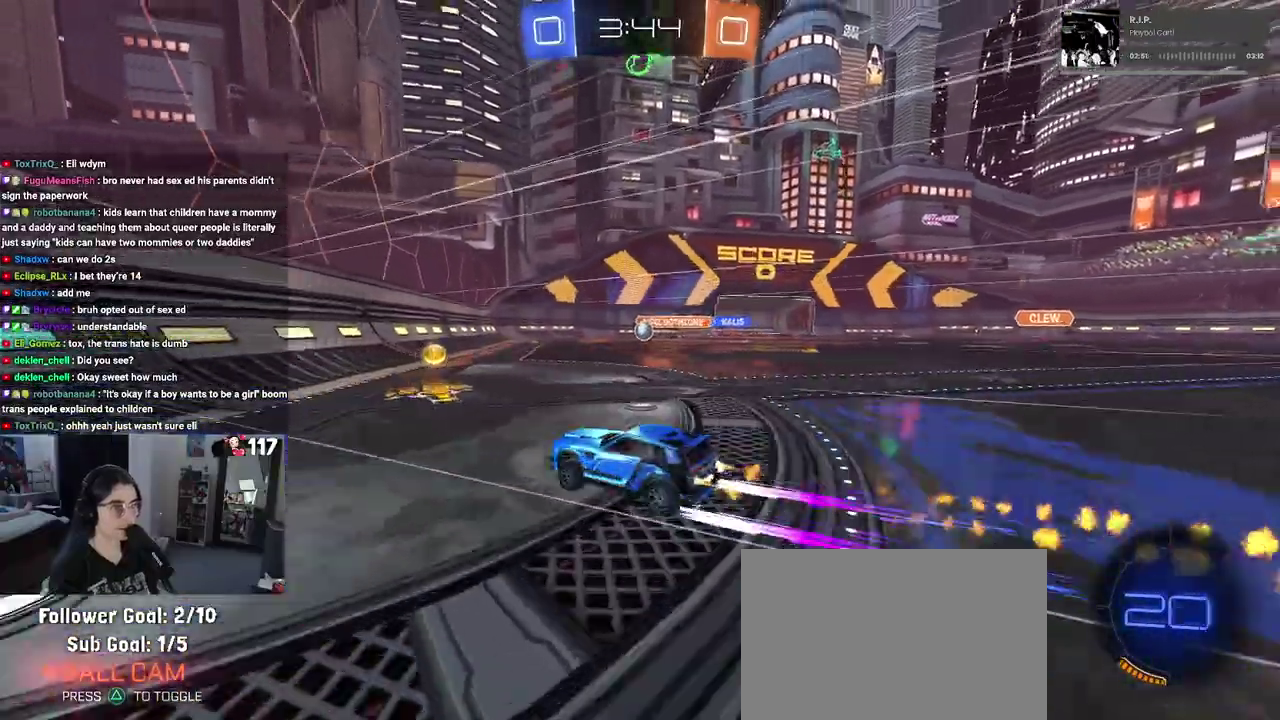
{"buttons": ["R2"], "left_stick": "center", "right_stick": "center", "events": [[33, "left_stick", "up-right"], [100, "R1", "up"], [117, "left_stick", "center"]]}
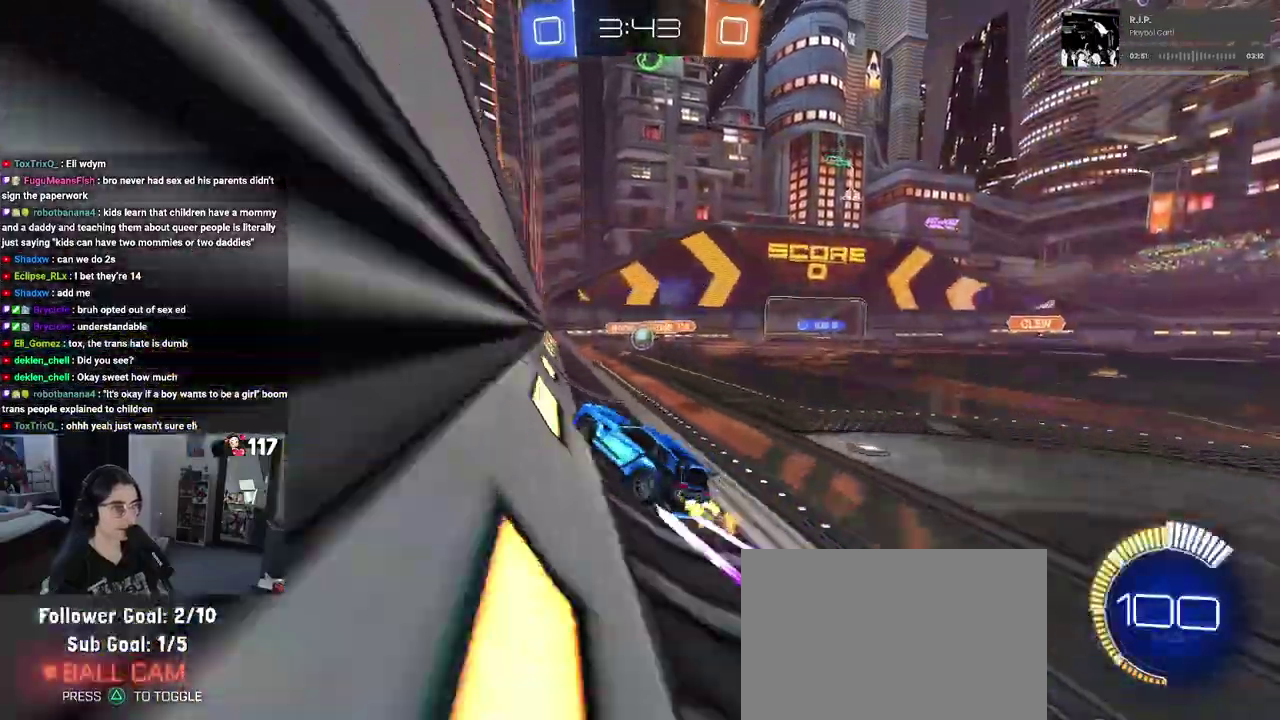
{"buttons": ["R2"], "left_stick": "center", "right_stick": "center", "events": [[83, "left_stick", "up-right"], [450, "left_stick", "center"]]}
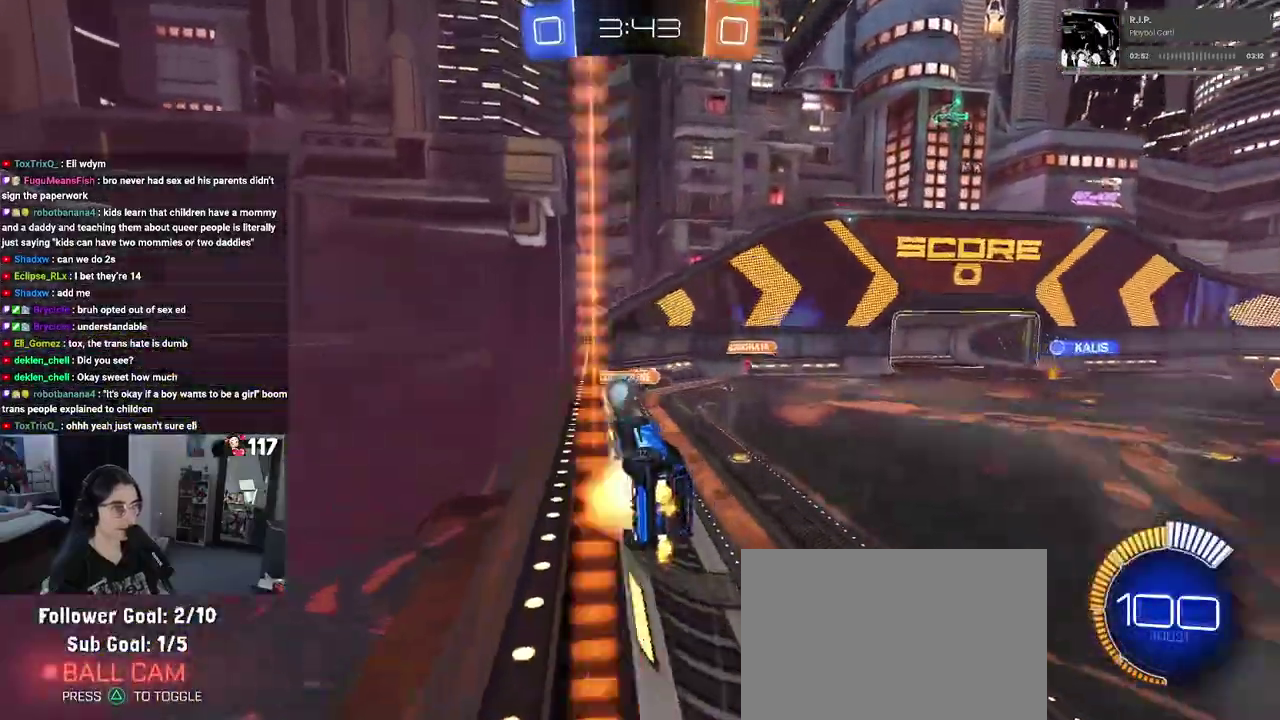
{"buttons": ["CROSS", "R2"], "left_stick": "up-left", "right_stick": "center", "events": [[17, "CROSS", "down"], [50, "L1", "down"], [117, "left_stick", "down-left"], [200, "left_stick", "left"], [283, "CROSS", "up"], [300, "L1", "up"], [300, "left_stick", "up-left"], [417, "CROSS", "down"]]}
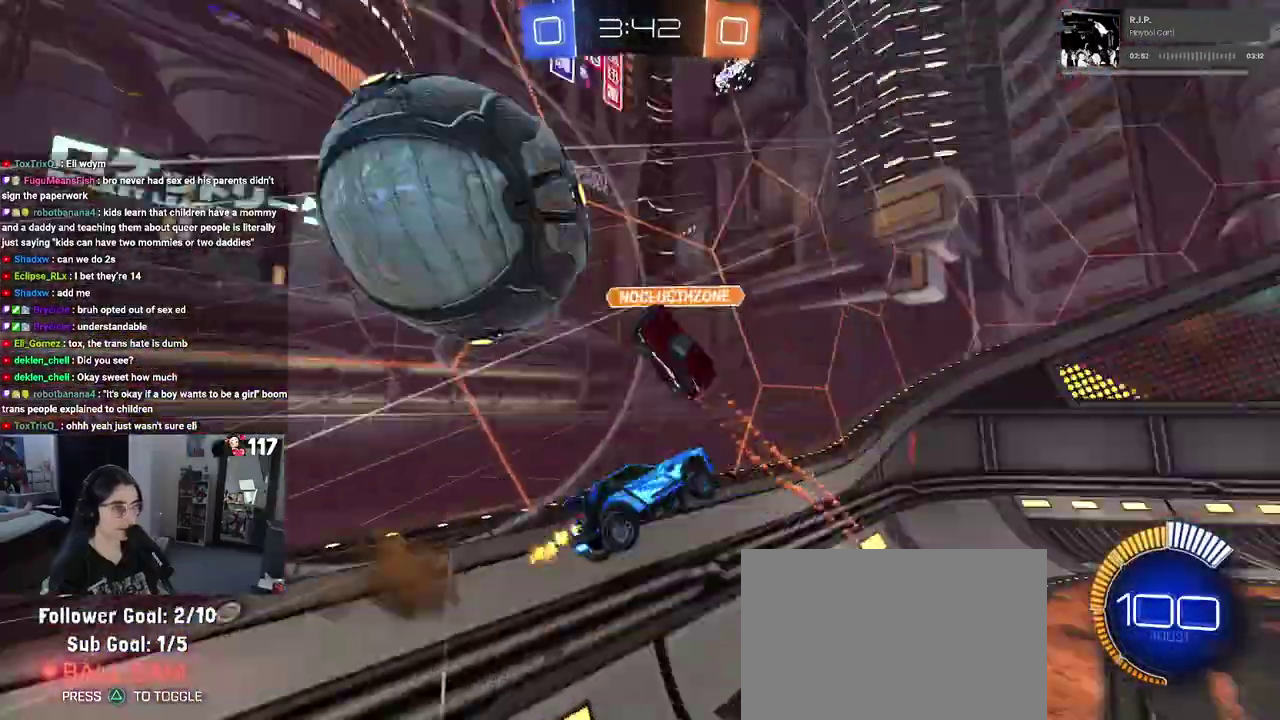
{"buttons": ["R2"], "left_stick": "right", "right_stick": "center", "events": [[50, "left_stick", "down-left"], [83, "CROSS", "up"], [267, "left_stick", "down"], [317, "left_stick", "down-right"], [417, "left_stick", "right"]]}
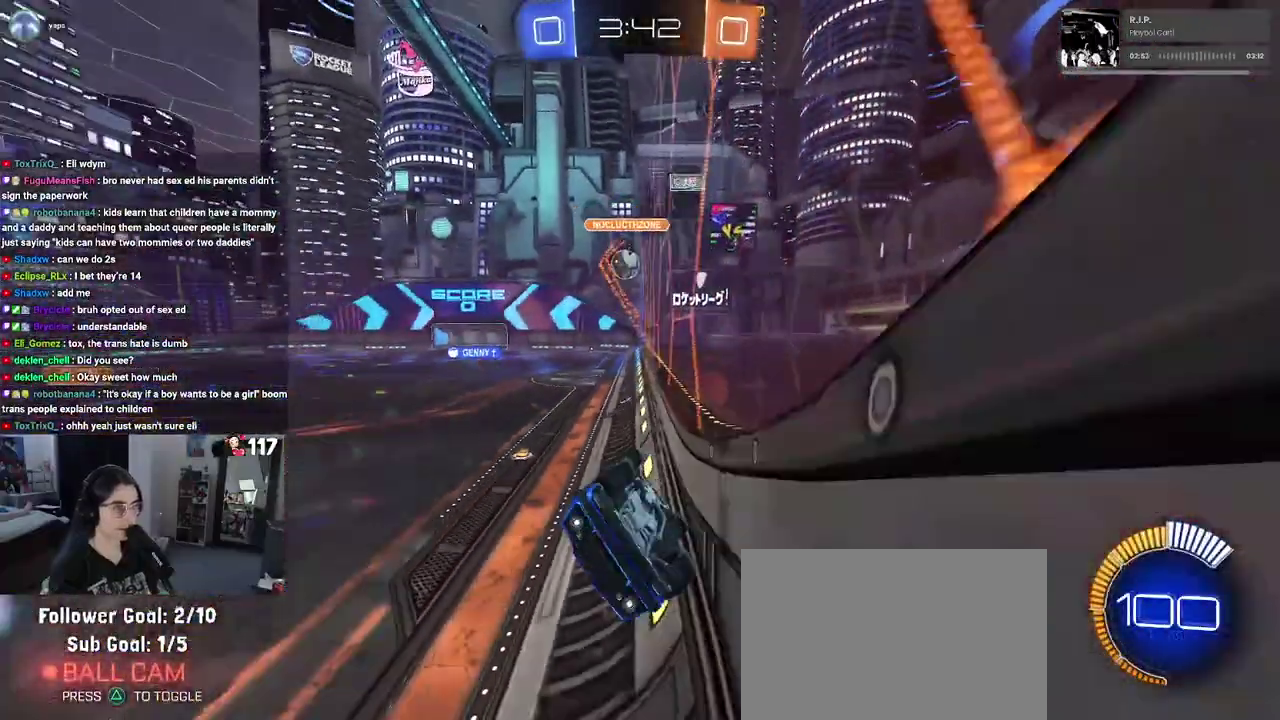
{"buttons": ["R2"], "left_stick": "right", "right_stick": "center", "events": []}
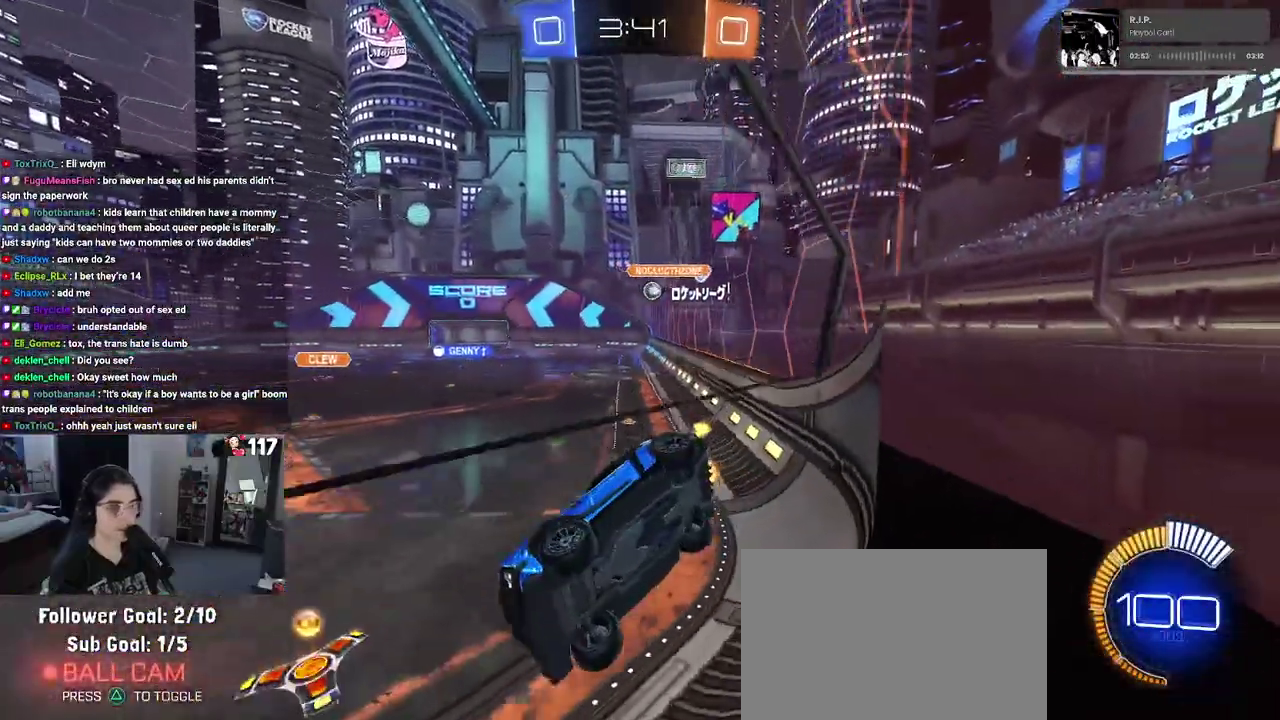
{"buttons": ["R1", "R2"], "left_stick": "right", "right_stick": "center", "events": [[67, "SQUARE", "down"], [133, "SQUARE", "up"], [400, "R1", "down"]]}